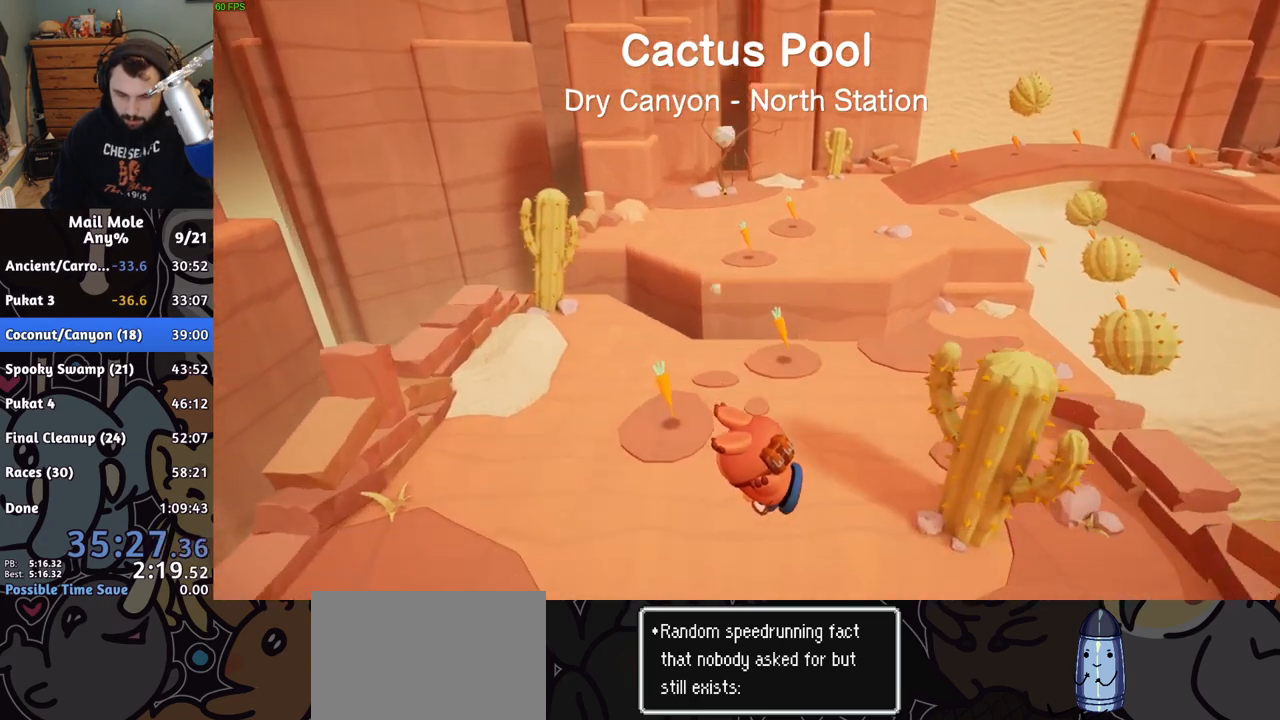
Gameplay with a controller (PlayStation layout); each line is a JSON object with the inputs held at the frame after it. "button_events" lists button changes between this image and that frame as [ms after this image, input, new state], when the widget could be followed in between (sticks are given only as held states). Not read: L1 L2 L3 R1 R2 R3.
{"buttons": ["CROSS"], "left_stick": "up-right", "right_stick": "center", "button_events": [[150, "CROSS", "down"], [167, "SQUARE", "down"], [500, "SQUARE", "up"]]}
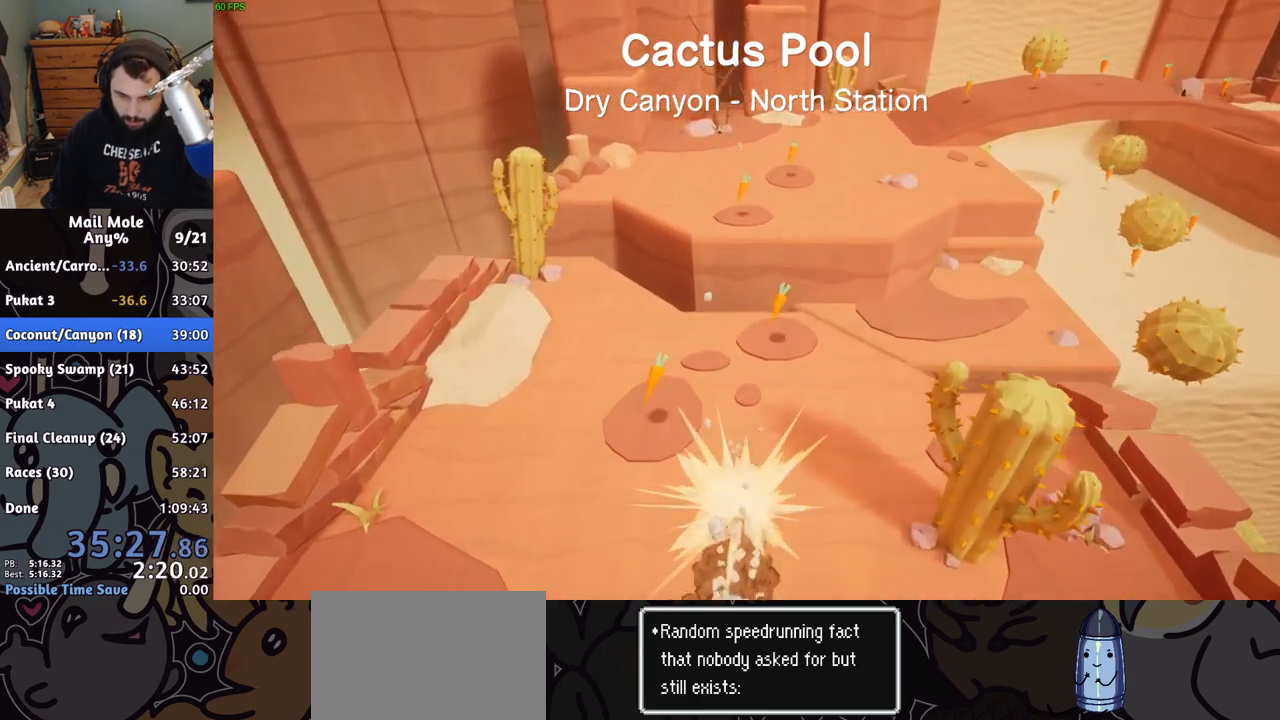
{"buttons": [], "left_stick": "up", "right_stick": "center", "button_events": [[17, "CROSS", "up"]]}
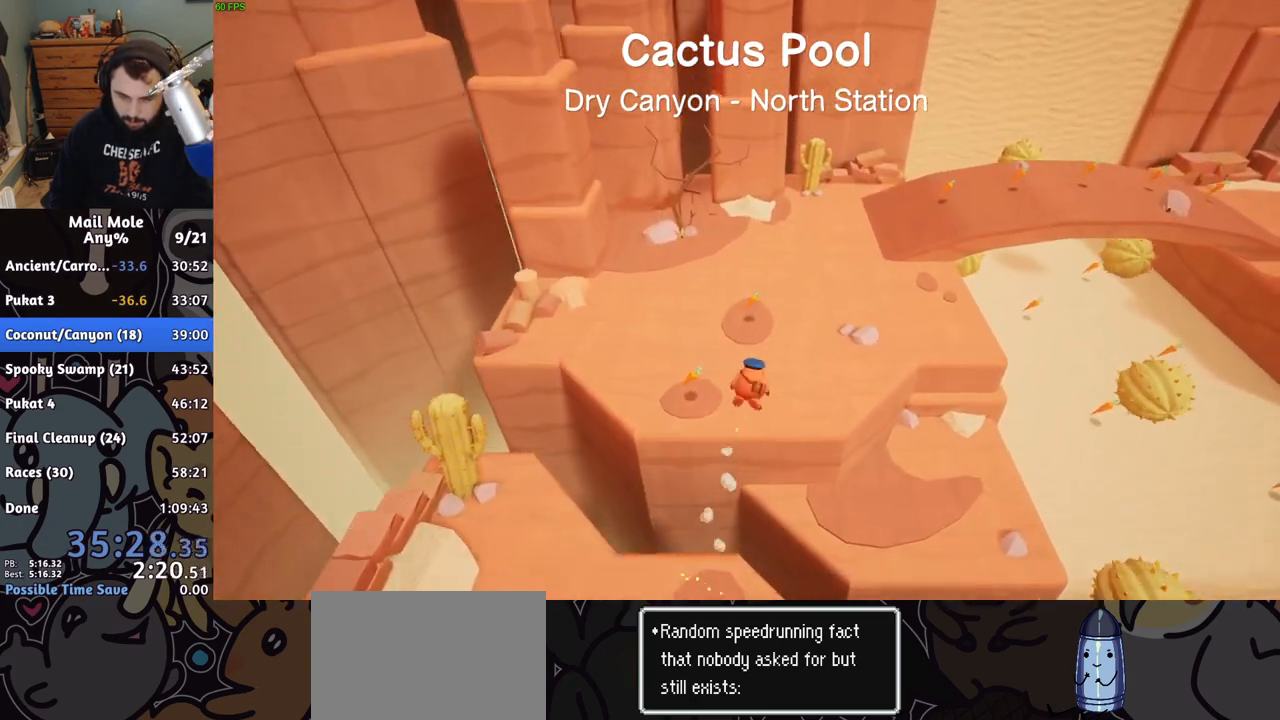
{"buttons": [], "left_stick": "up-right", "right_stick": "center", "button_events": []}
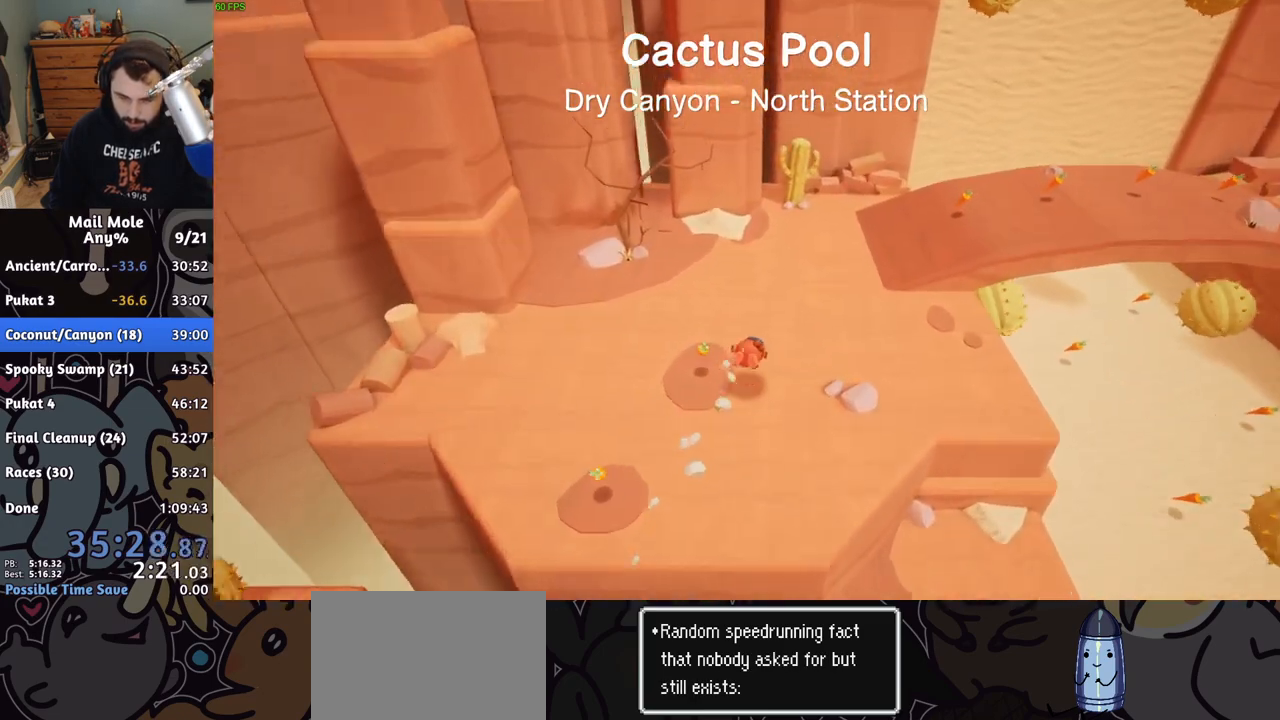
{"buttons": [], "left_stick": "up-right", "right_stick": "center", "button_events": [[100, "CROSS", "down"], [117, "SQUARE", "down"], [417, "CROSS", "up"], [417, "SQUARE", "up"]]}
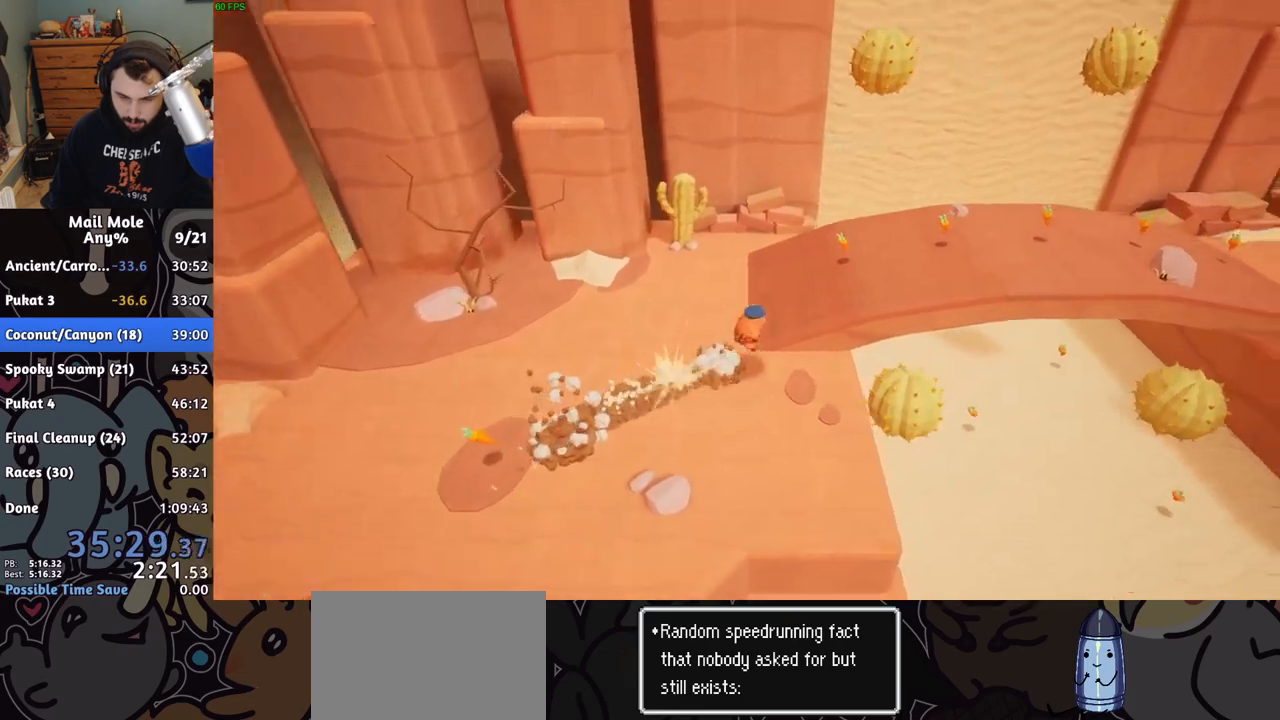
{"buttons": [], "left_stick": "up-right", "right_stick": "center", "button_events": []}
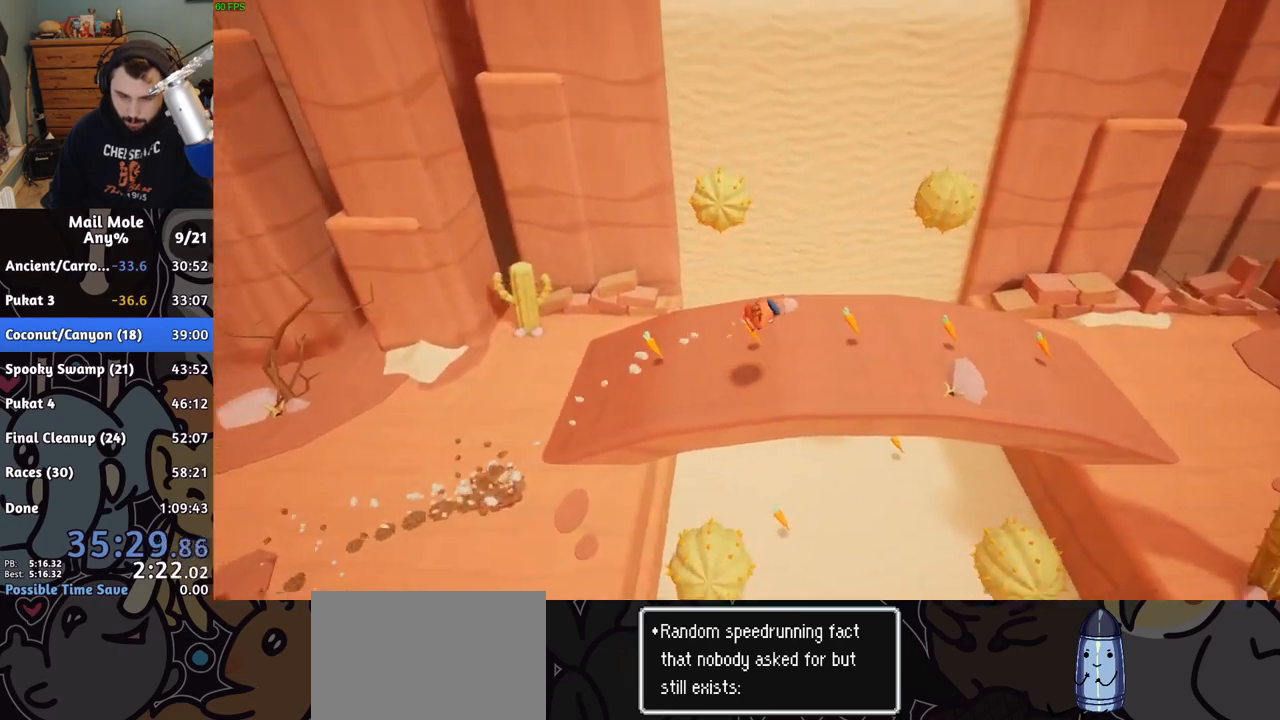
{"buttons": [], "left_stick": "right", "right_stick": "center", "button_events": [[333, "CROSS", "down"], [350, "SQUARE", "down"], [417, "SQUARE", "up"], [433, "CROSS", "up"]]}
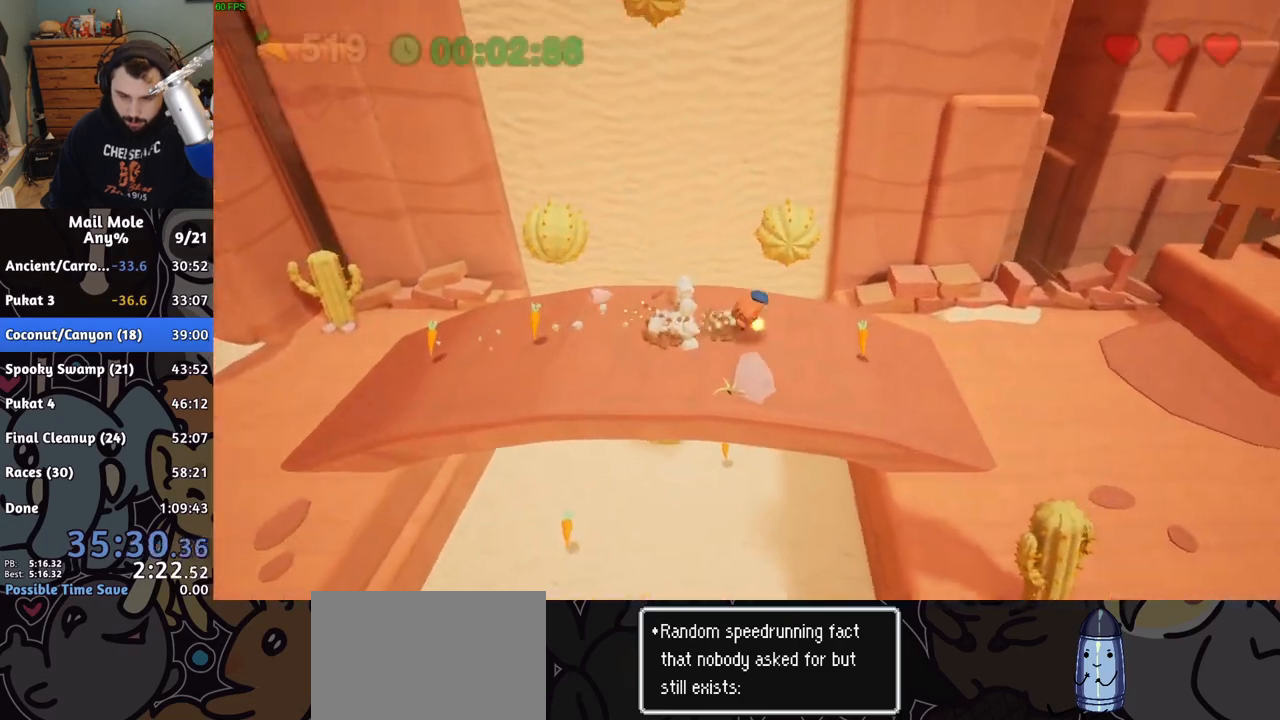
{"buttons": [], "left_stick": "down-right", "right_stick": "center", "button_events": []}
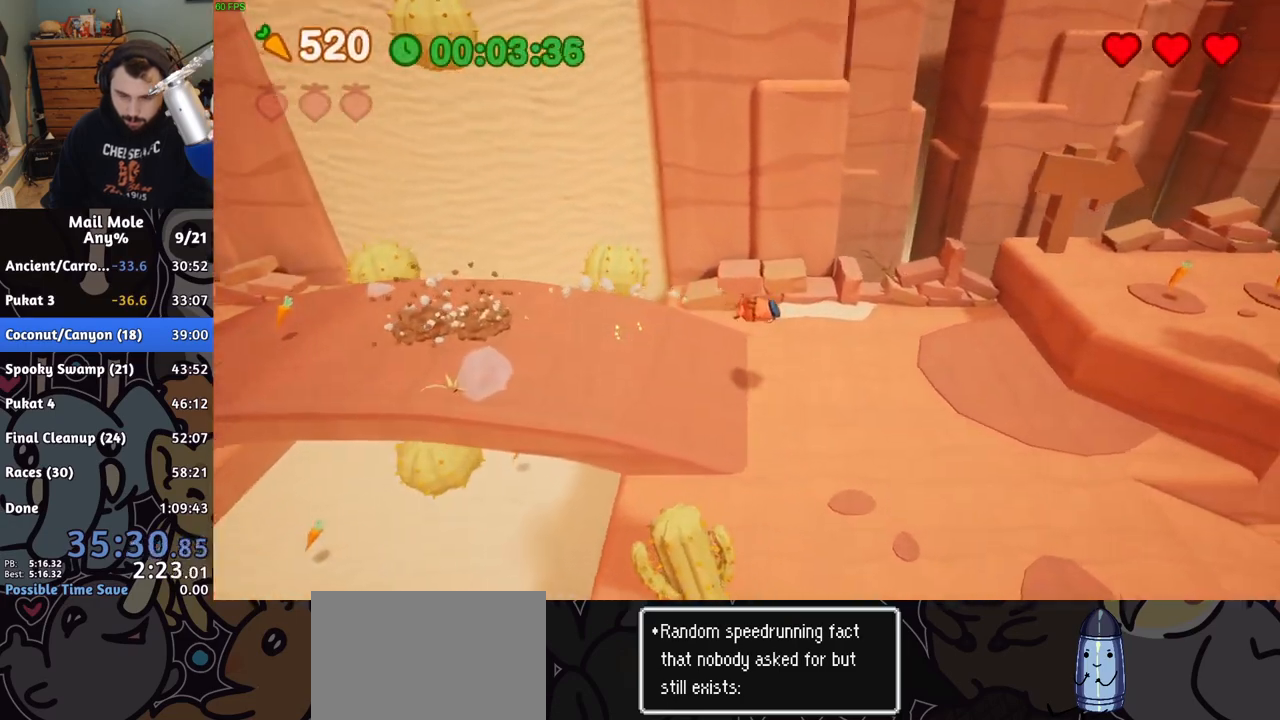
{"buttons": [], "left_stick": "up-right", "right_stick": "center", "button_events": [[200, "CROSS", "down"], [217, "SQUARE", "down"], [467, "SQUARE", "up"], [500, "CROSS", "up"]]}
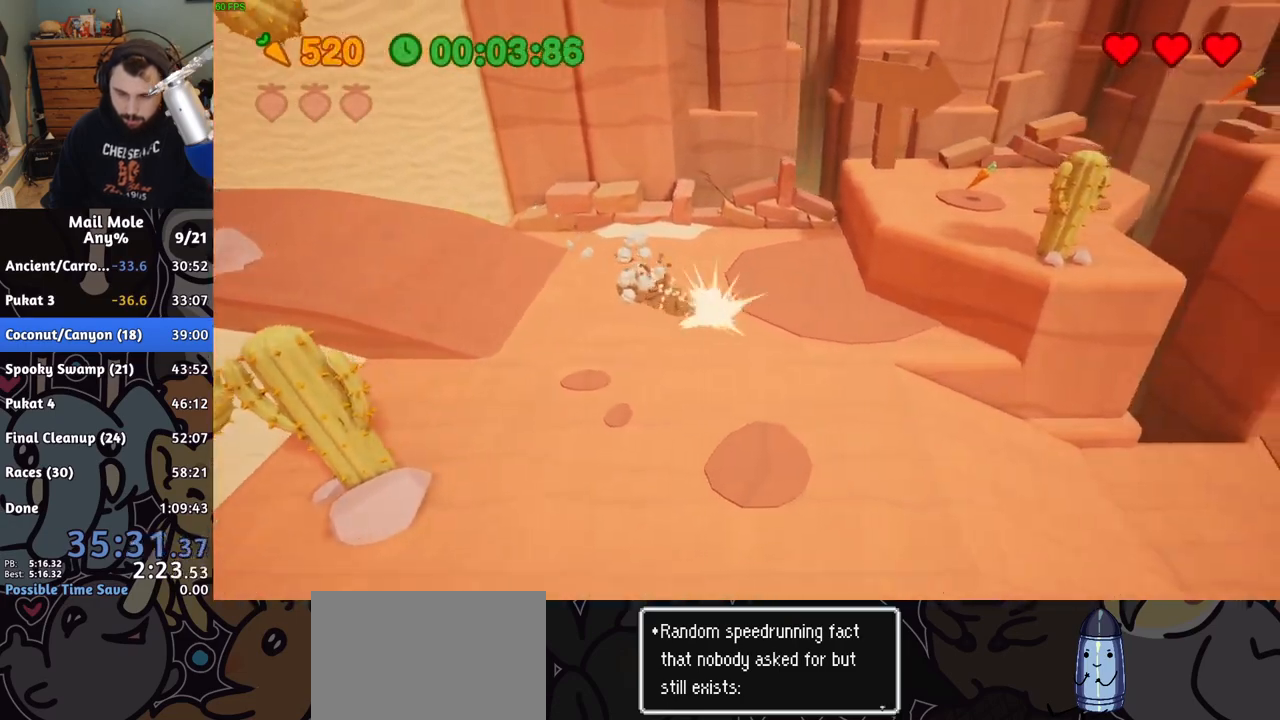
{"buttons": [], "left_stick": "up-left", "right_stick": "center", "button_events": []}